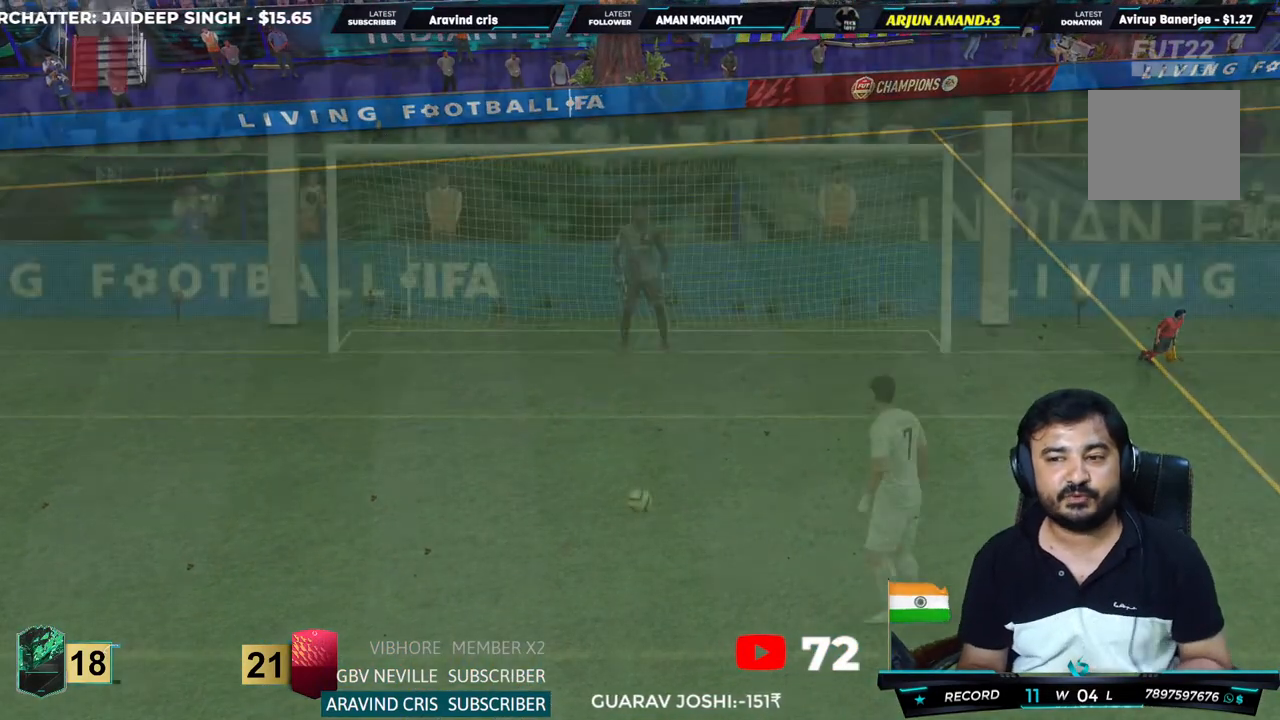
Gameplay with a controller (PlayStation layout); each line is a JSON object with the inputs held at the frame after it (dt_ms = milliseconds from this image to that frame). "events" lists button and stick changes between this image and that frame as [ms after this image, input, new state], when the widget could be followed in between. Not read: L3 R3.
{"dt_ms": 500, "buttons": [], "left_stick": "center", "right_stick": "center", "events": []}
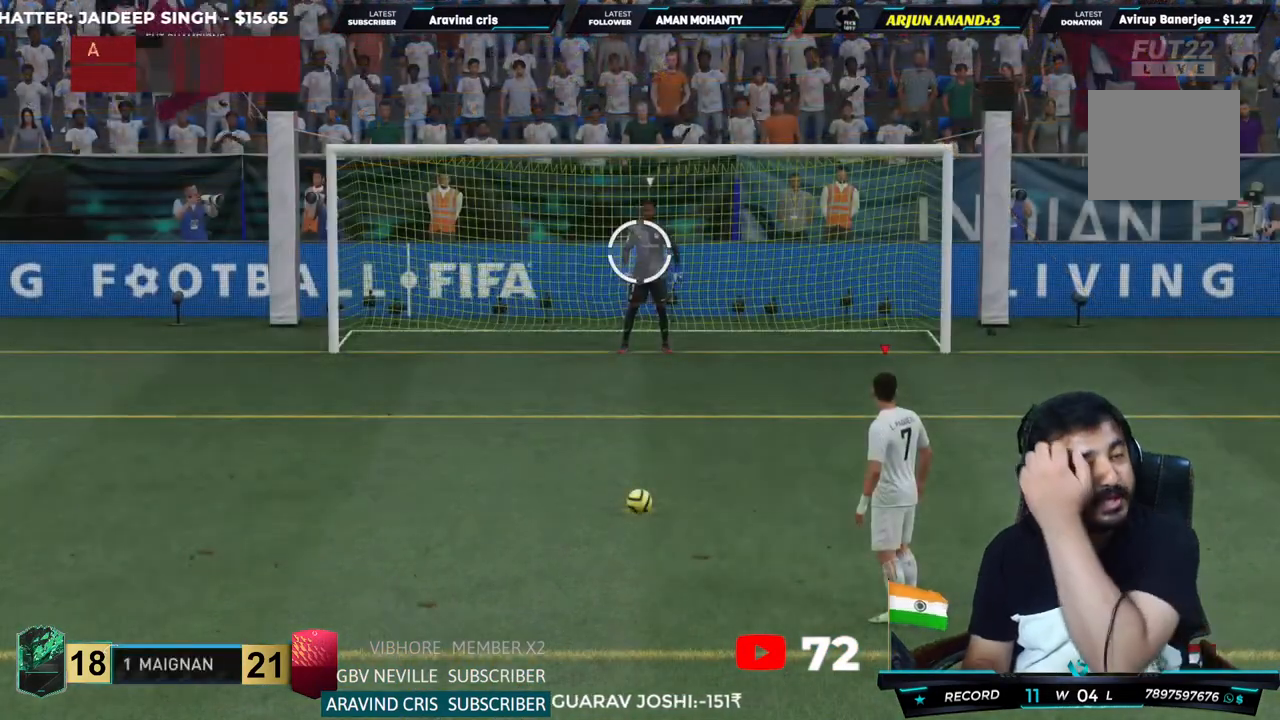
{"dt_ms": 500, "buttons": [], "left_stick": "center", "right_stick": "center", "events": []}
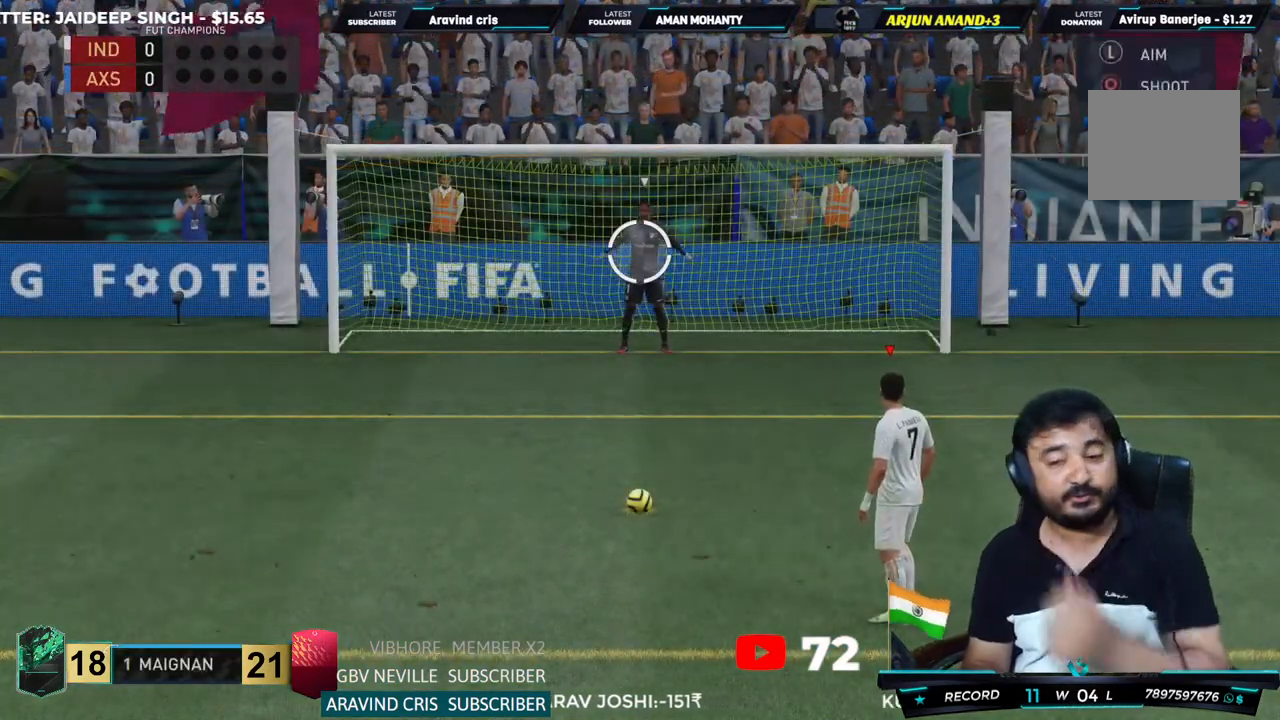
{"dt_ms": 500, "buttons": [], "left_stick": "center", "right_stick": "center", "events": []}
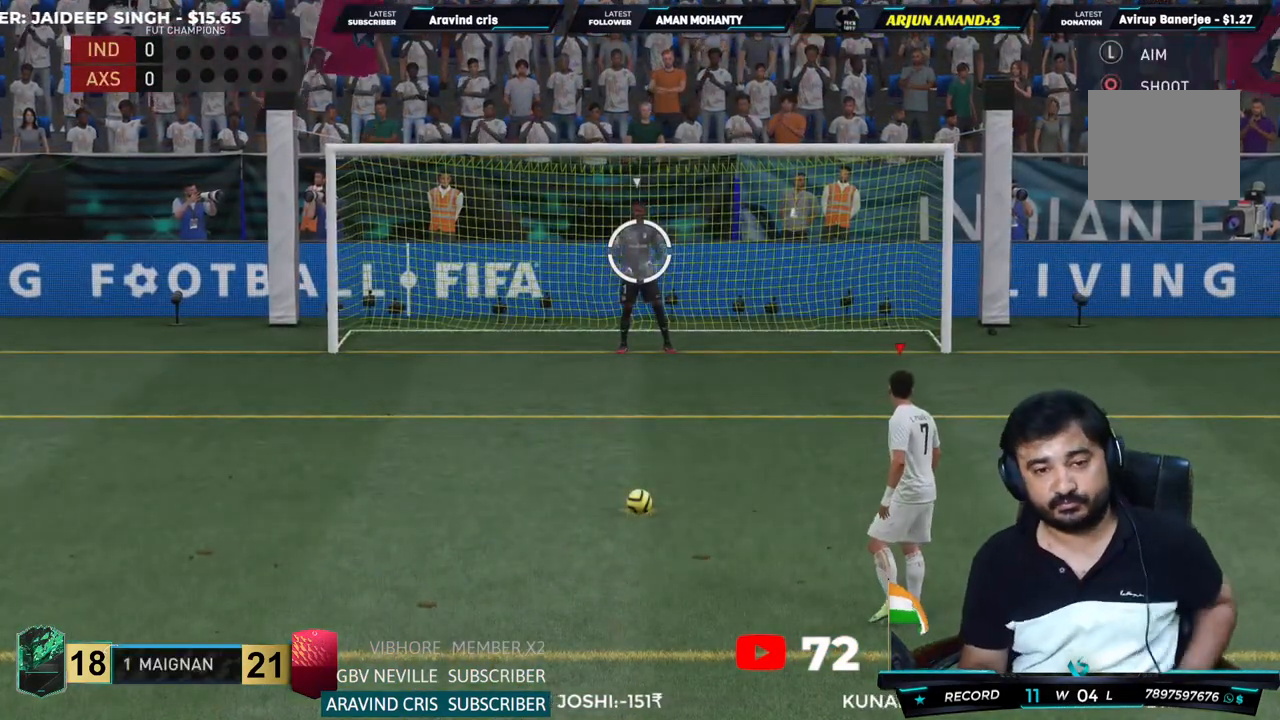
{"dt_ms": 500, "buttons": [], "left_stick": "center", "right_stick": "center", "events": []}
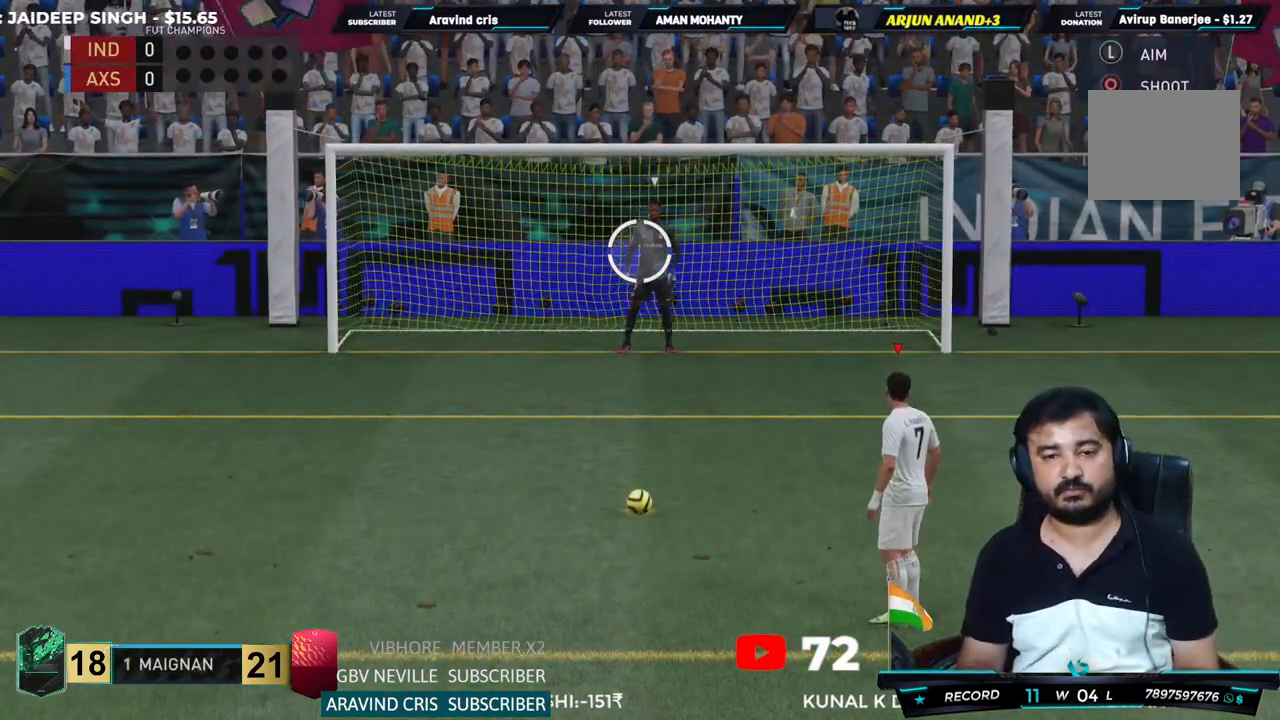
{"dt_ms": 500, "buttons": [], "left_stick": "center", "right_stick": "center", "events": []}
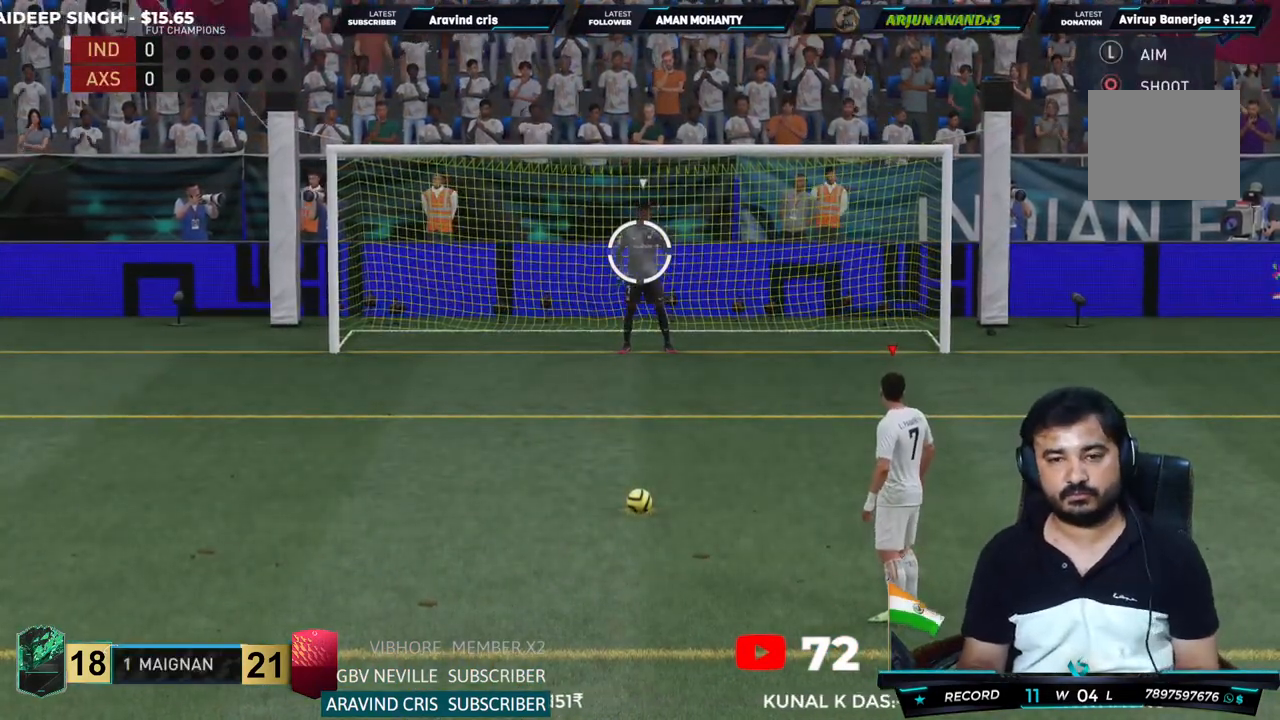
{"dt_ms": 500, "buttons": [], "left_stick": "up-right", "right_stick": "center", "events": [[317, "left_stick", "up-right"]]}
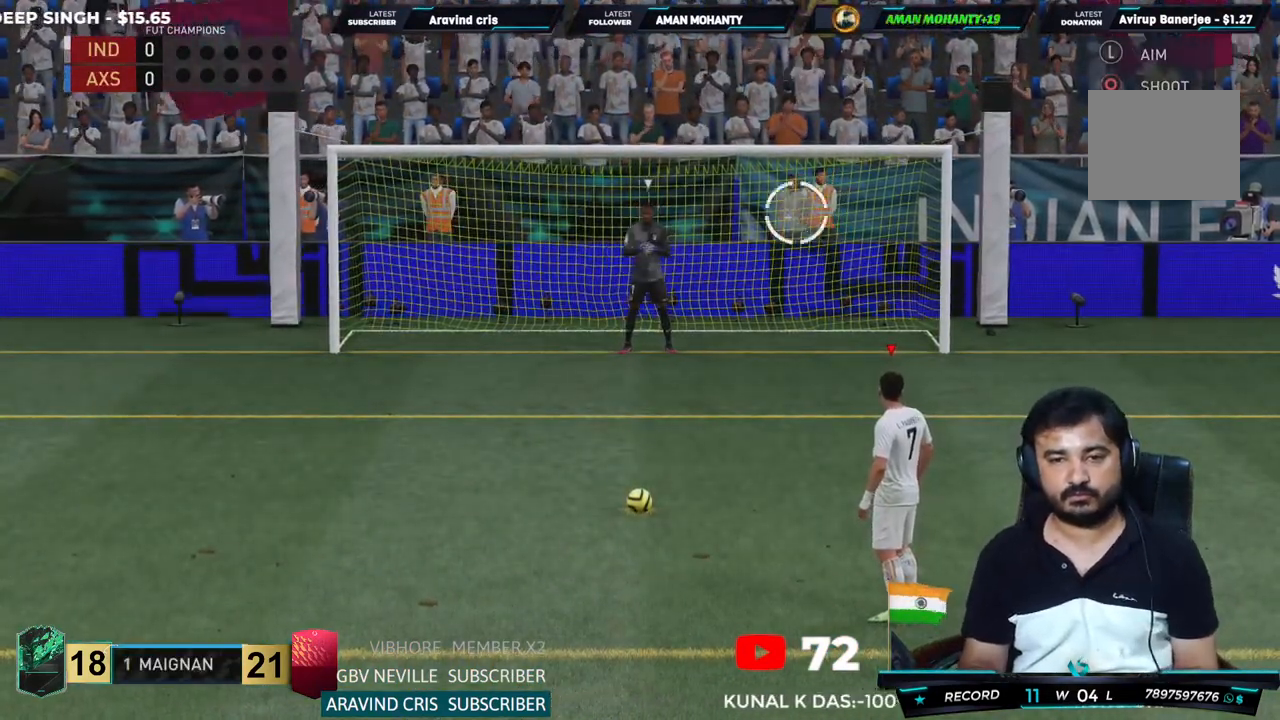
{"dt_ms": 500, "buttons": [], "left_stick": "up-right", "right_stick": "center", "events": []}
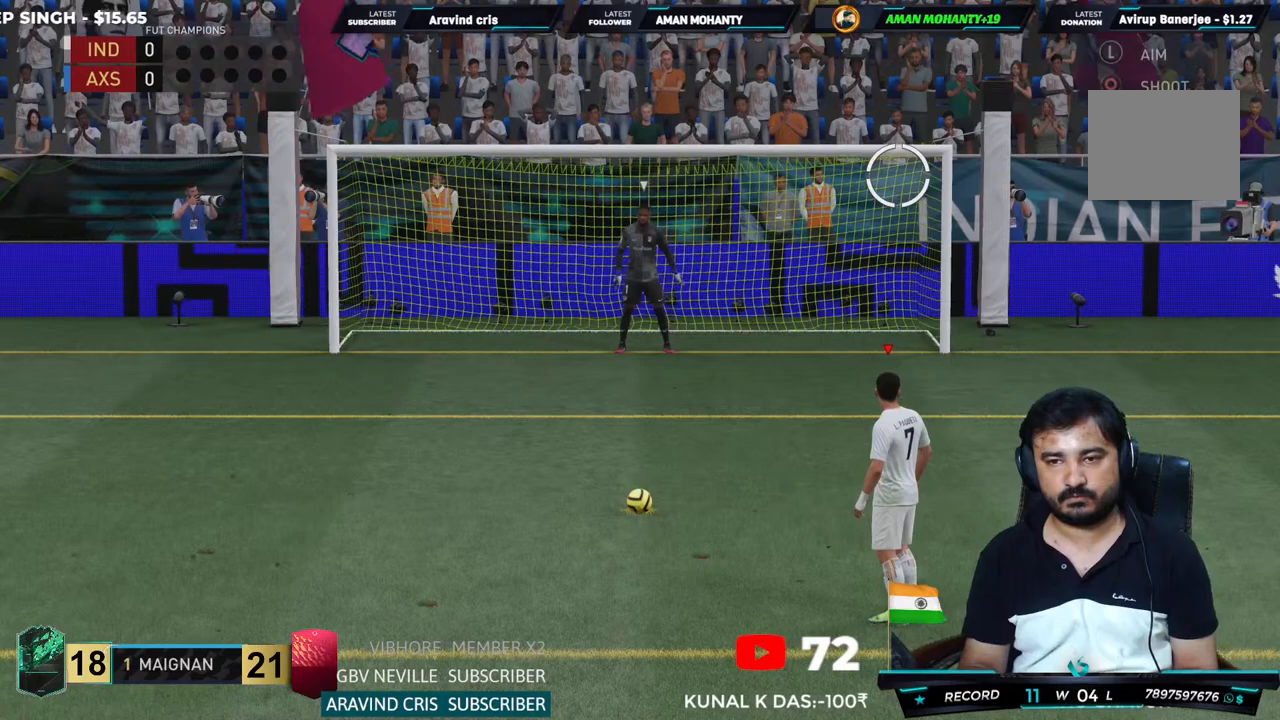
{"dt_ms": 500, "buttons": [], "left_stick": "up-right", "right_stick": "center", "events": []}
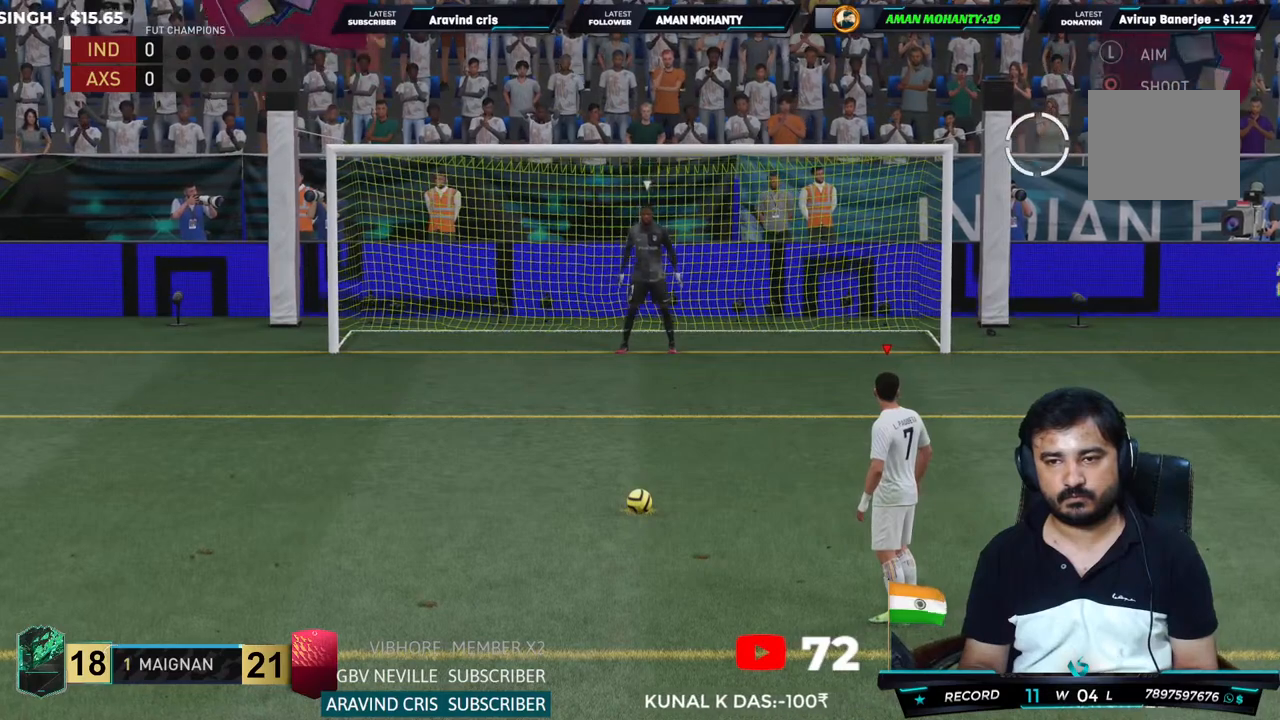
{"dt_ms": 500, "buttons": [], "left_stick": "up-right", "right_stick": "center", "events": []}
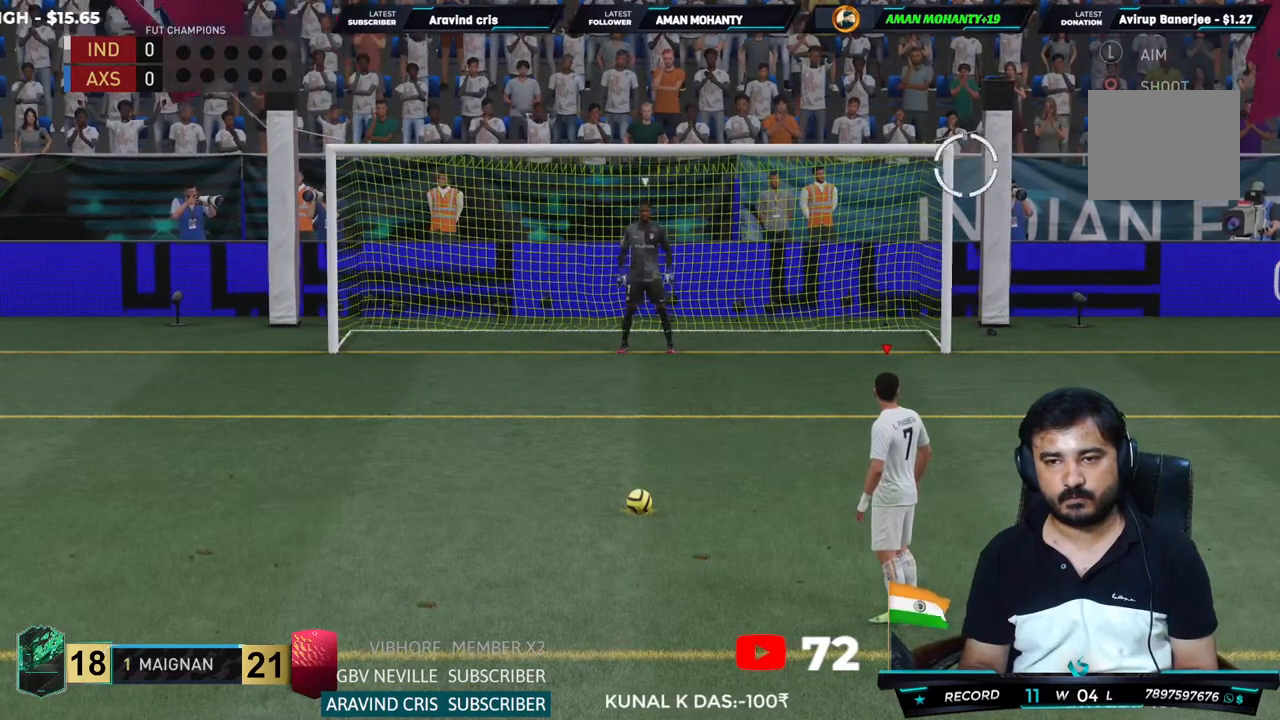
{"dt_ms": 500, "buttons": [], "left_stick": "up-right", "right_stick": "center", "events": []}
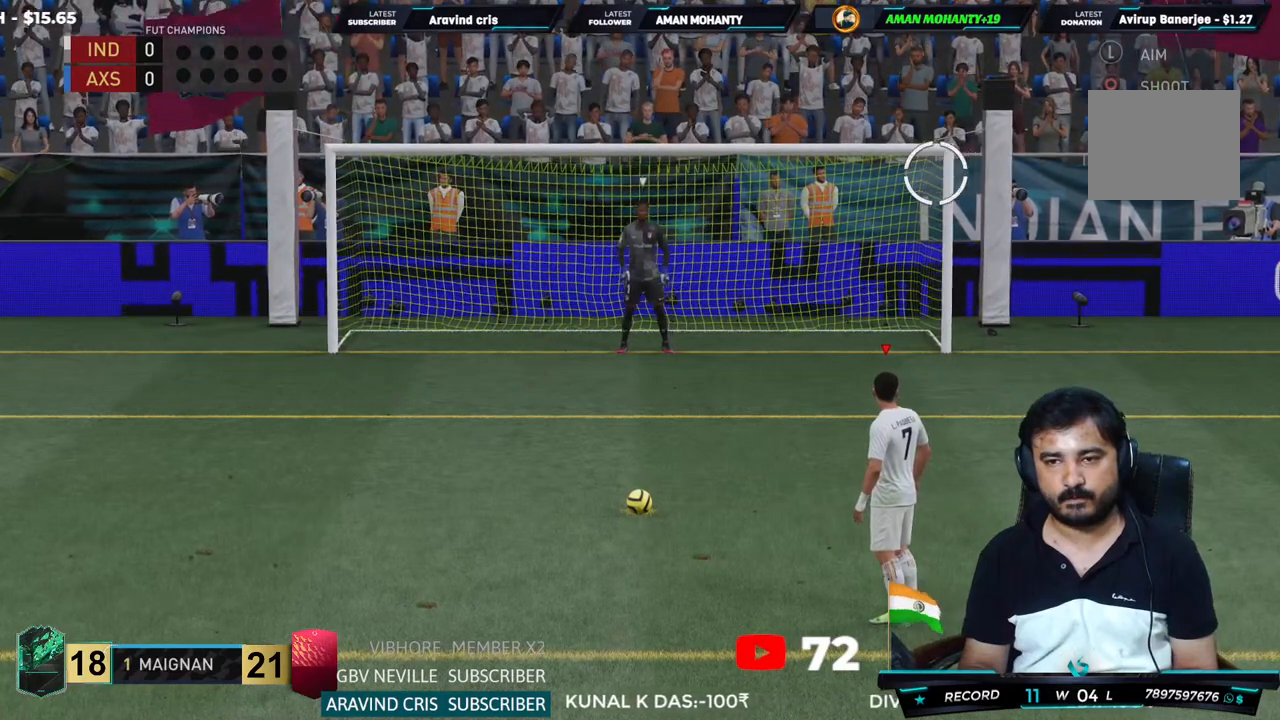
{"dt_ms": 500, "buttons": [], "left_stick": "up-right", "right_stick": "center", "events": []}
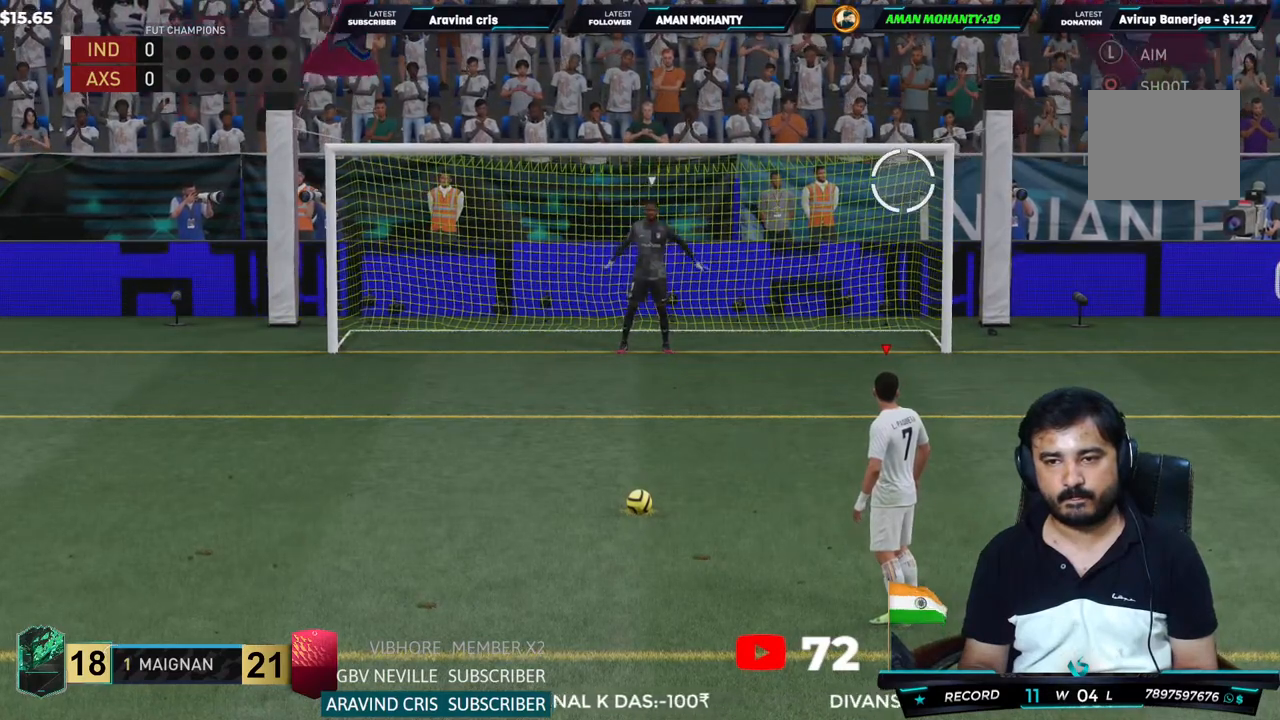
{"dt_ms": 500, "buttons": [], "left_stick": "up-right", "right_stick": "center", "events": []}
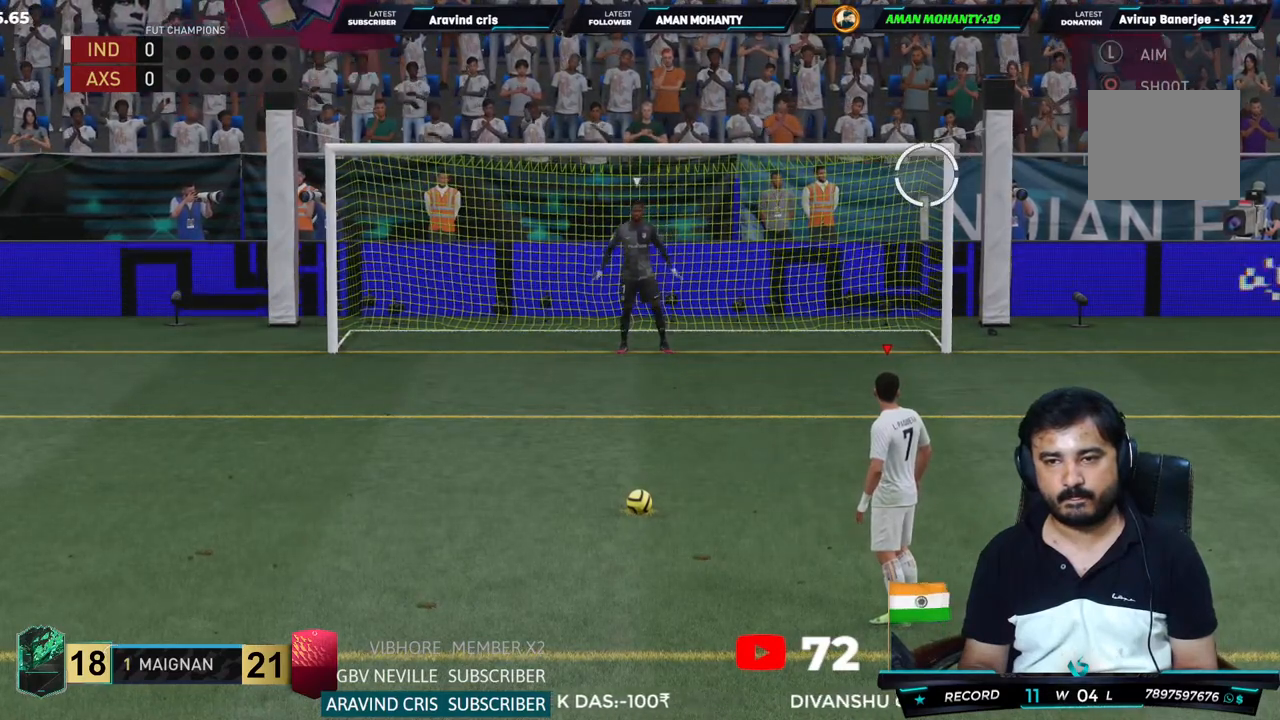
{"dt_ms": 500, "buttons": [], "left_stick": "up-right", "right_stick": "center", "events": []}
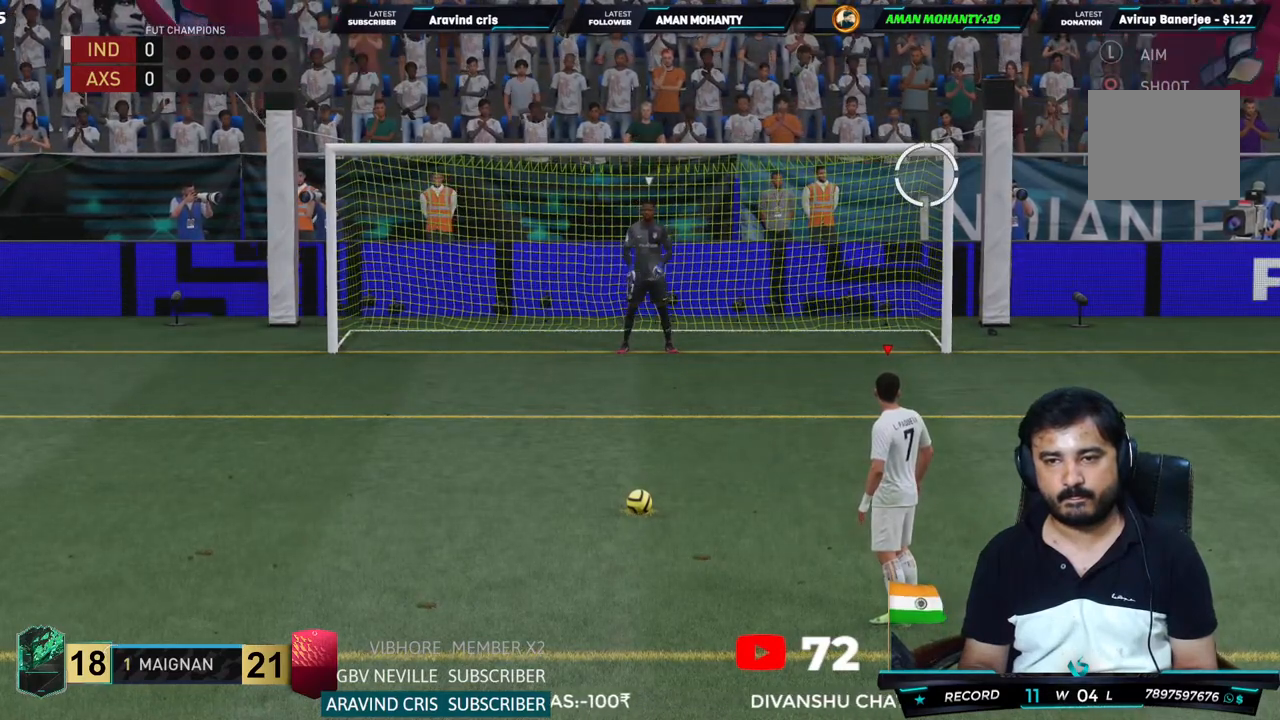
{"dt_ms": 500, "buttons": [], "left_stick": "up-right", "right_stick": "center", "events": [[83, "CIRCLE", "down"], [217, "CIRCLE", "up"]]}
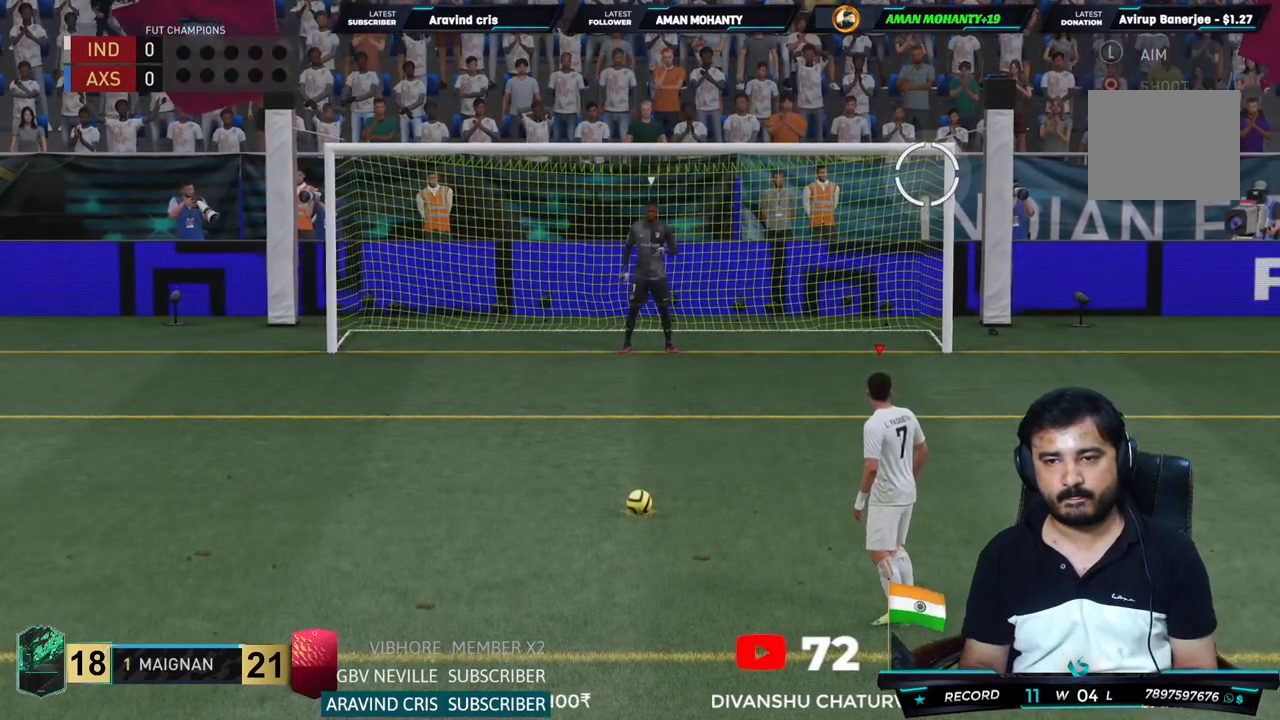
{"dt_ms": 500, "buttons": [], "left_stick": "up-right", "right_stick": "center", "events": []}
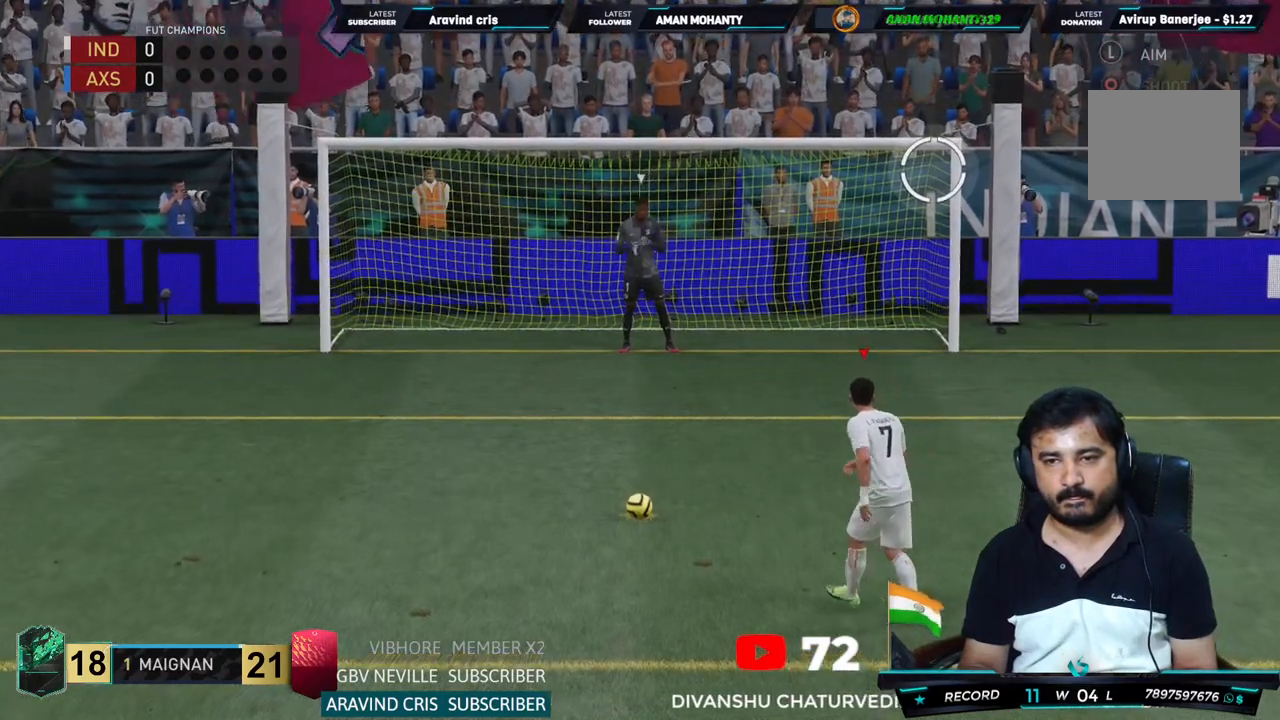
{"dt_ms": 500, "buttons": [], "left_stick": "up-right", "right_stick": "center", "events": []}
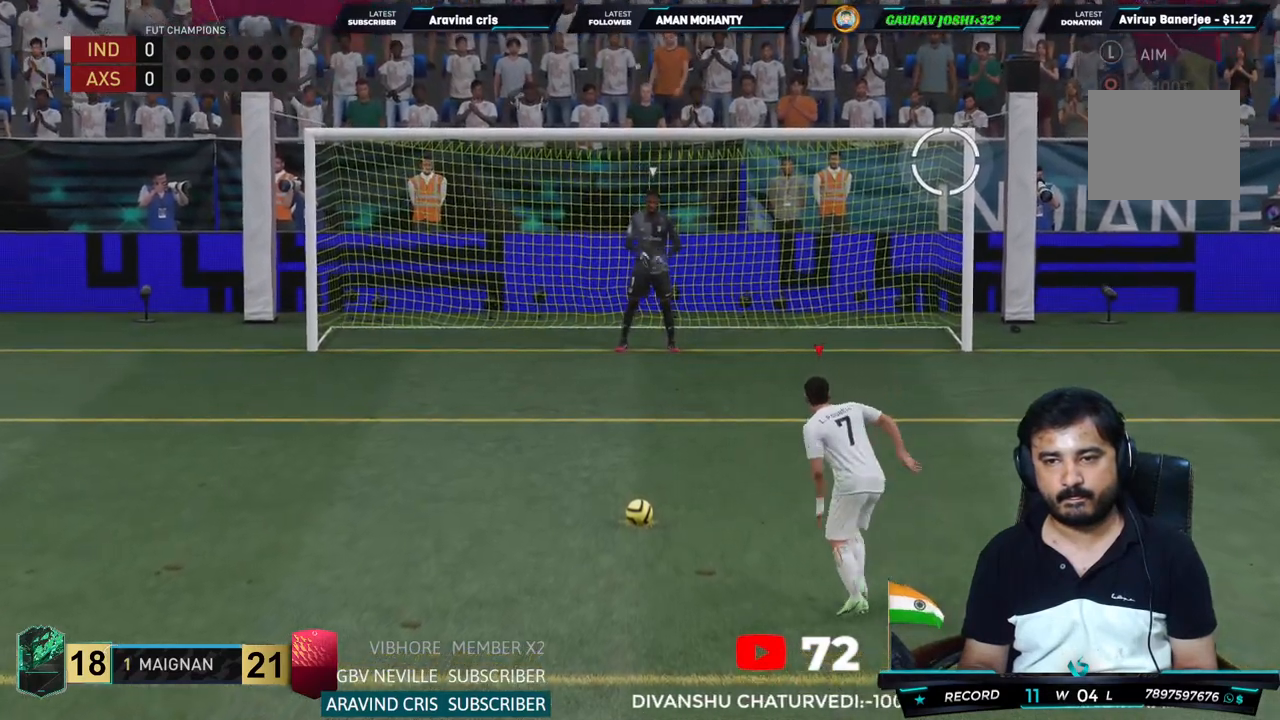
{"dt_ms": 500, "buttons": [], "left_stick": "up-right", "right_stick": "center", "events": []}
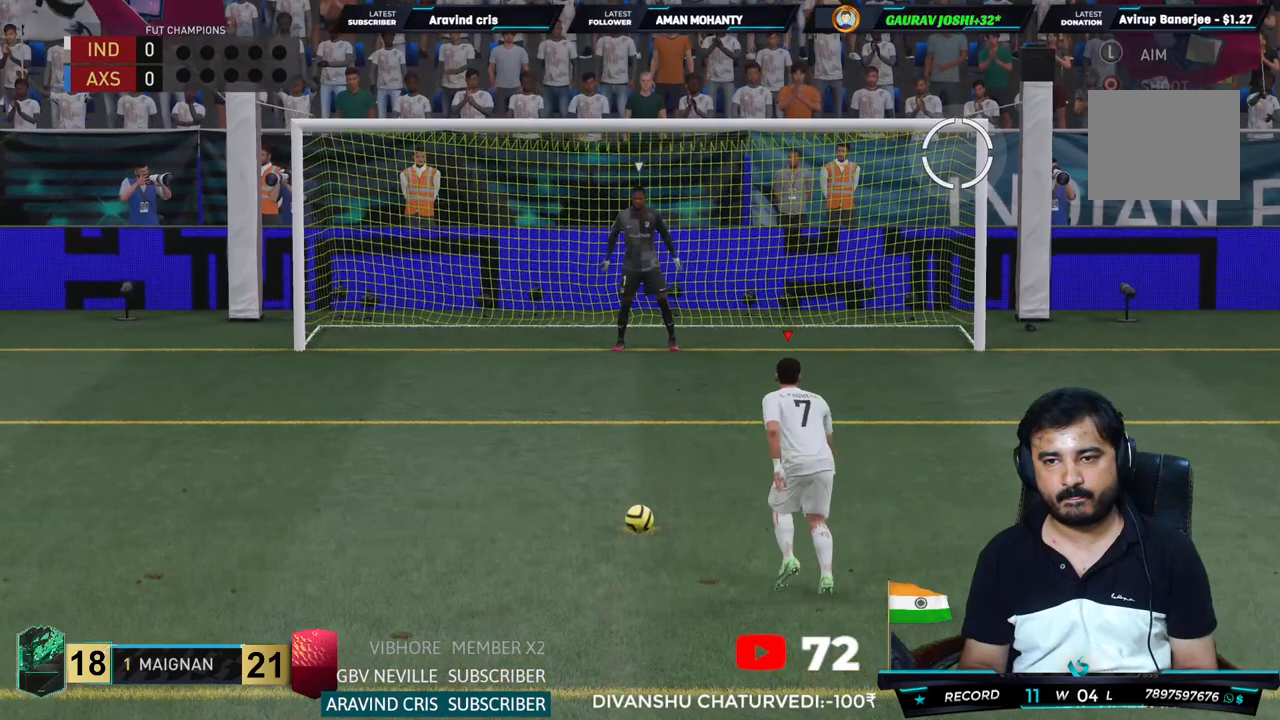
{"dt_ms": 500, "buttons": [], "left_stick": "up-right", "right_stick": "center", "events": []}
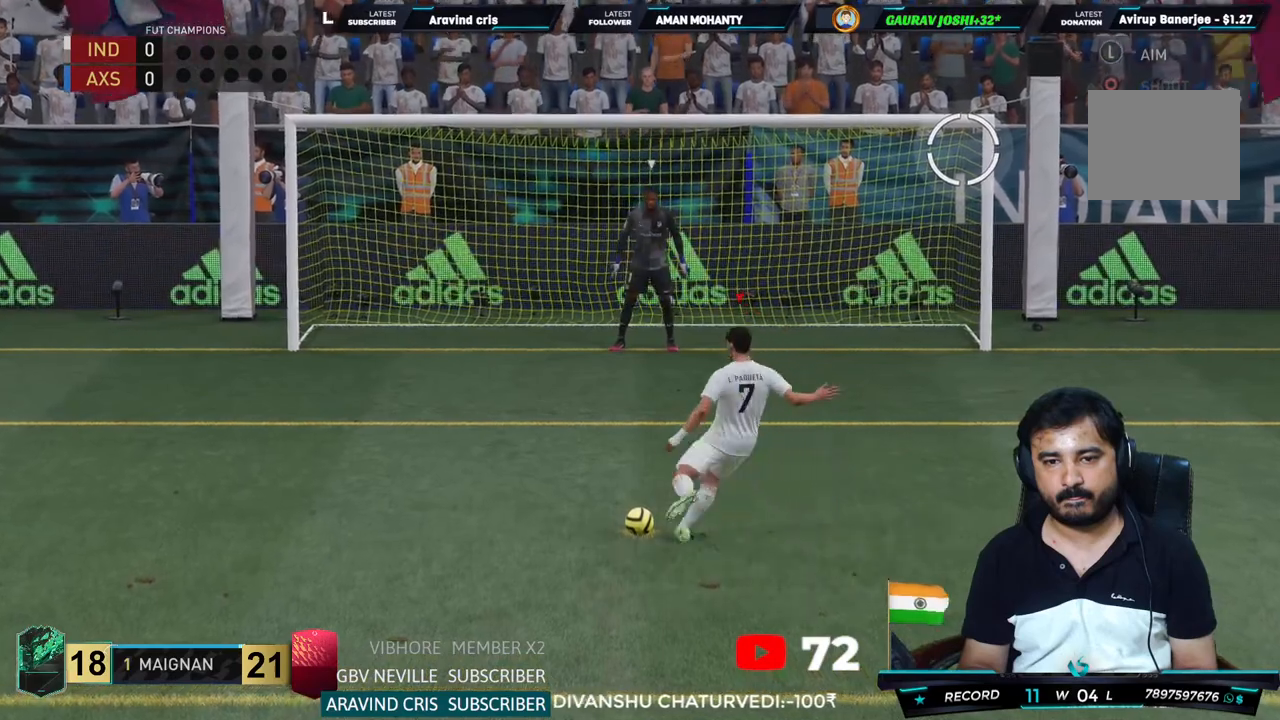
{"dt_ms": 500, "buttons": [], "left_stick": "center", "right_stick": "center", "events": [[483, "left_stick", "center"]]}
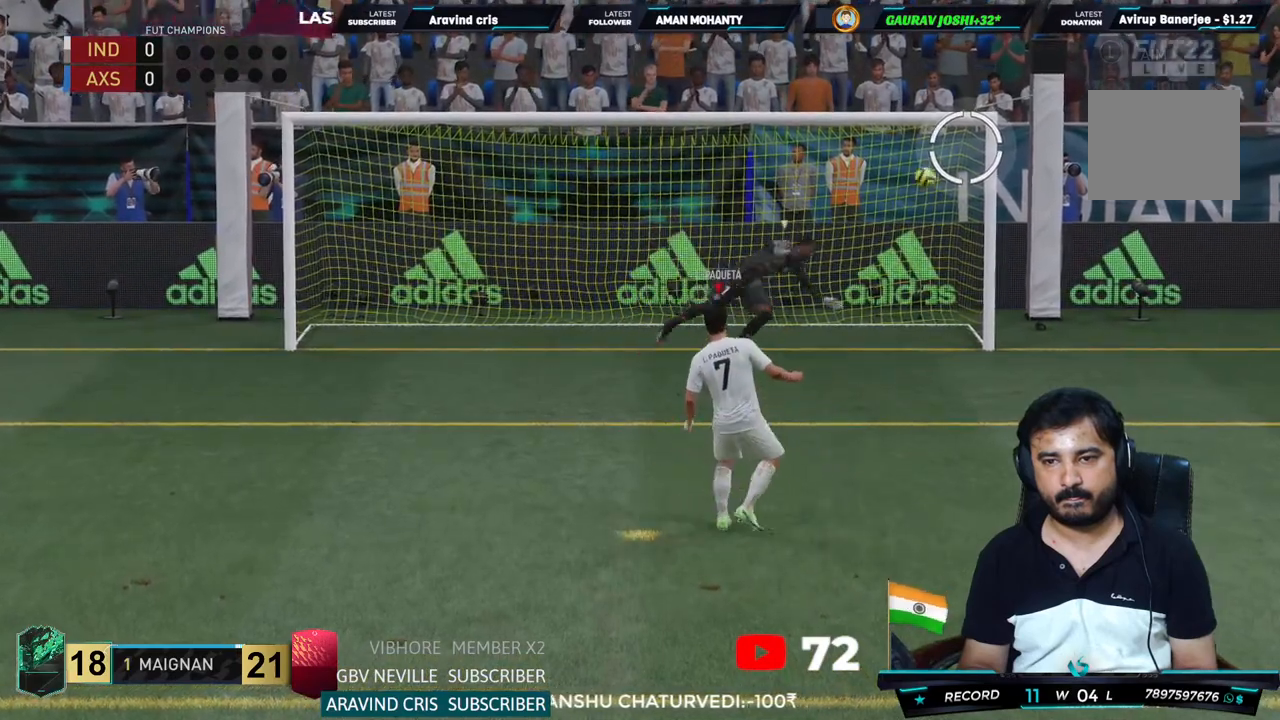
{"dt_ms": 500, "buttons": [], "left_stick": "center", "right_stick": "center", "events": []}
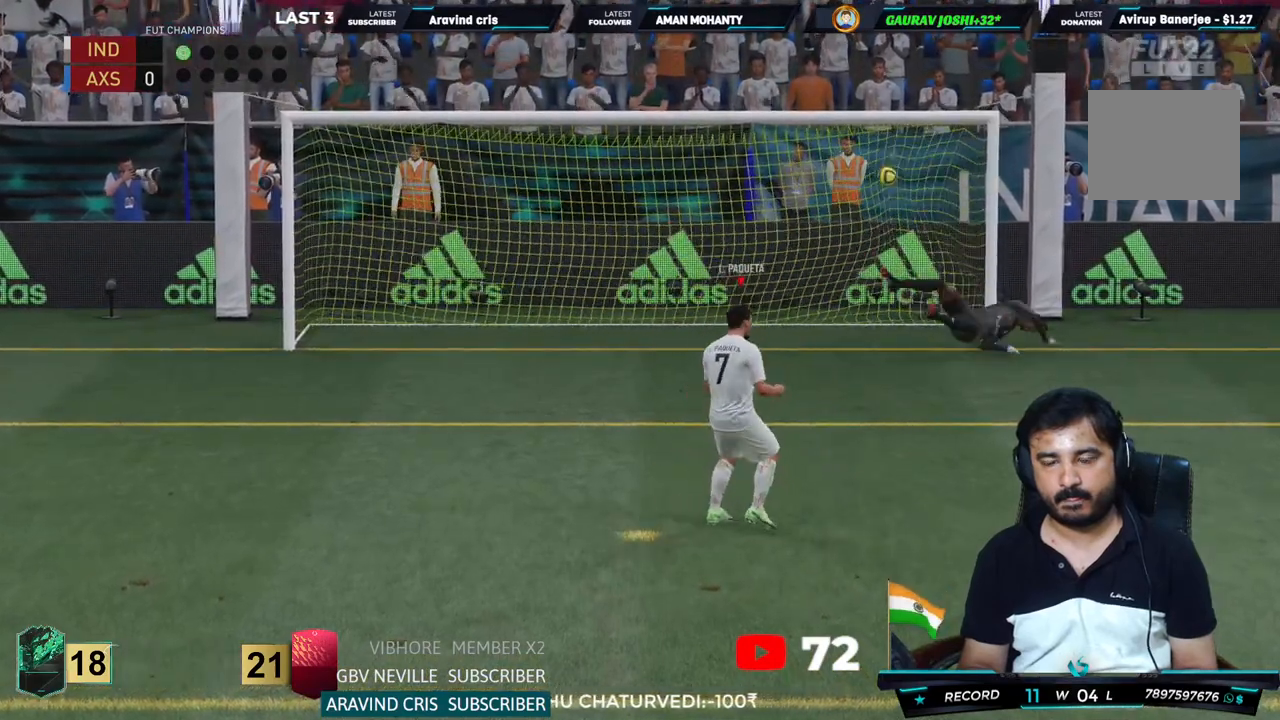
{"dt_ms": 500, "buttons": [], "left_stick": "center", "right_stick": "center", "events": []}
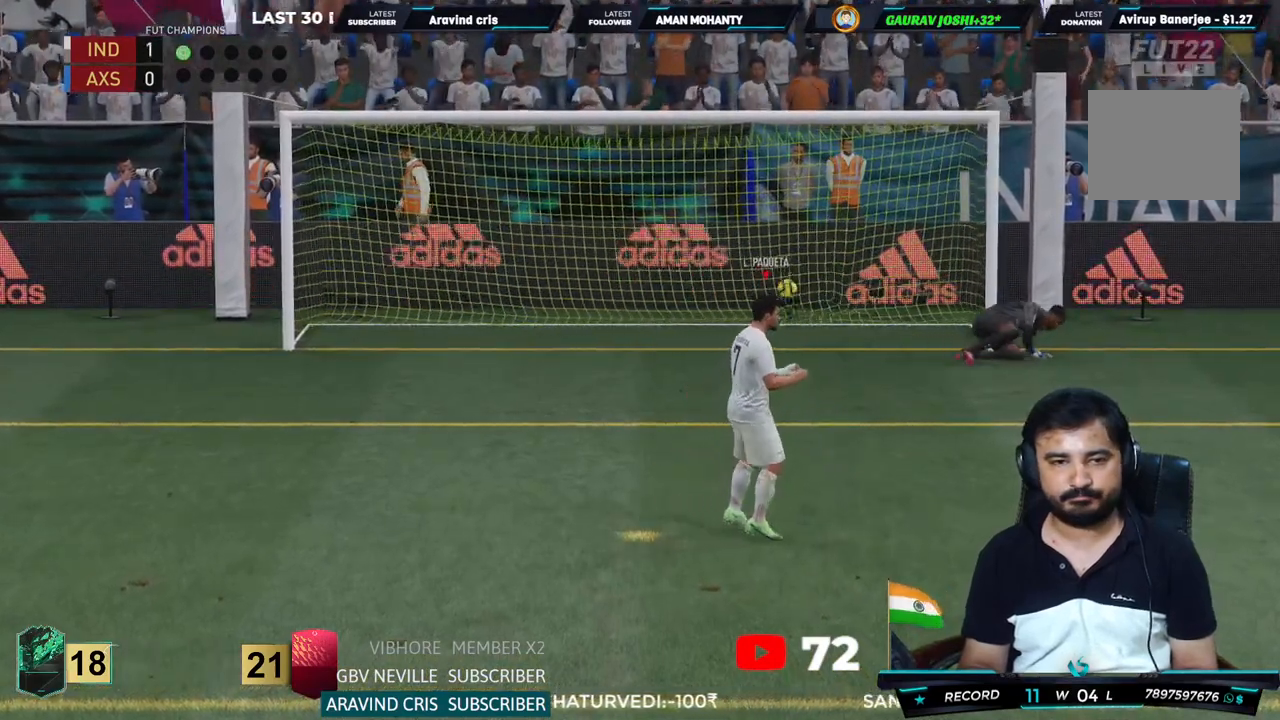
{"dt_ms": 500, "buttons": ["R1"], "left_stick": "center", "right_stick": "center", "events": [[83, "L1", "down"], [83, "R1", "down"], [150, "R1", "up"], [217, "L1", "up"], [250, "R1", "down"], [317, "L1", "down"], [383, "R1", "up"], [450, "L1", "up"], [483, "R1", "down"]]}
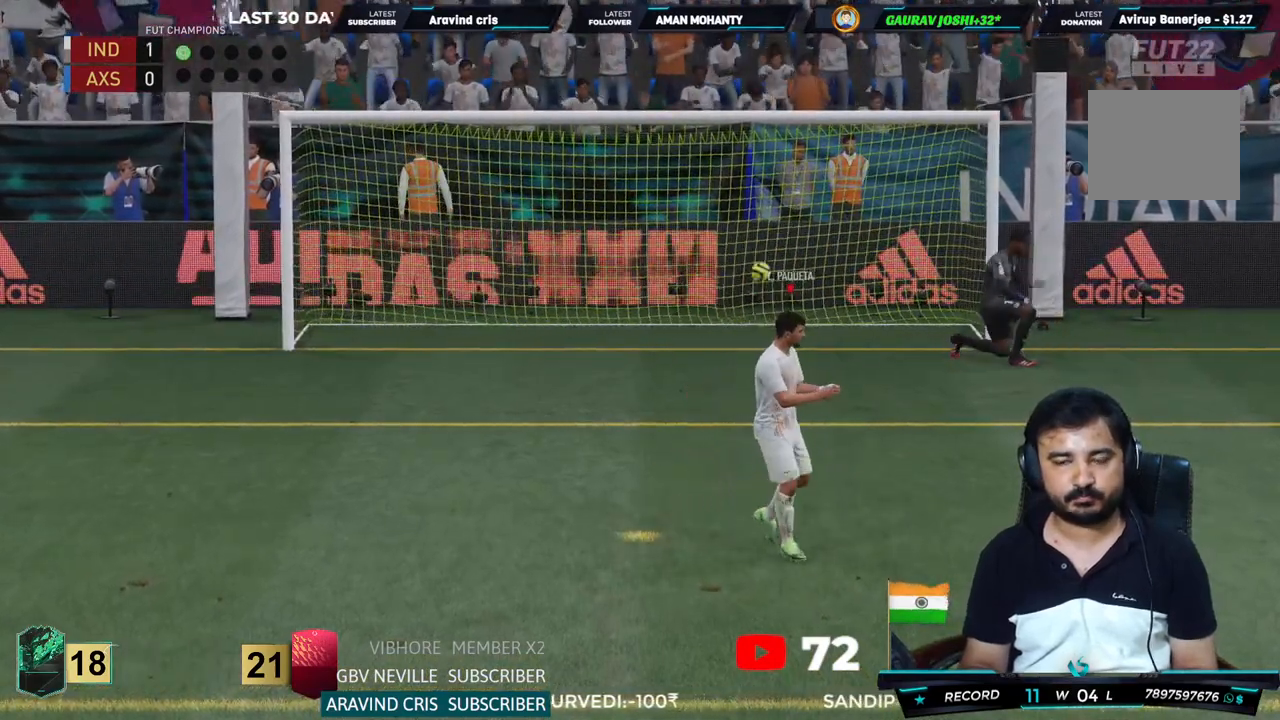
{"dt_ms": 500, "buttons": [], "left_stick": "center", "right_stick": "center"}
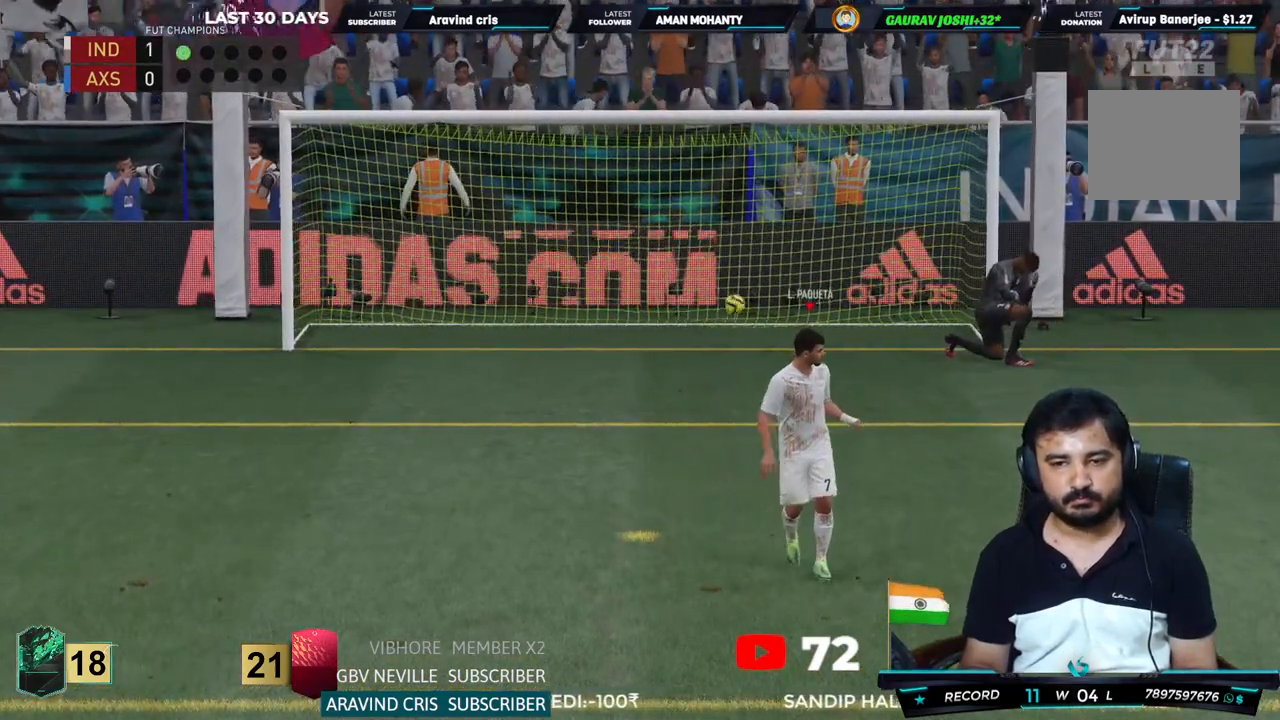
{"dt_ms": 500, "buttons": ["R1"], "left_stick": "center", "right_stick": "center", "events": [[17, "R1", "down"], [50, "L1", "down"], [83, "R1", "up"], [183, "L1", "up"], [183, "R1", "down"], [250, "L1", "down"], [283, "R1", "up"], [350, "R1", "down"], [417, "R1", "up"], [483, "L1", "up"], [483, "R1", "down"]]}
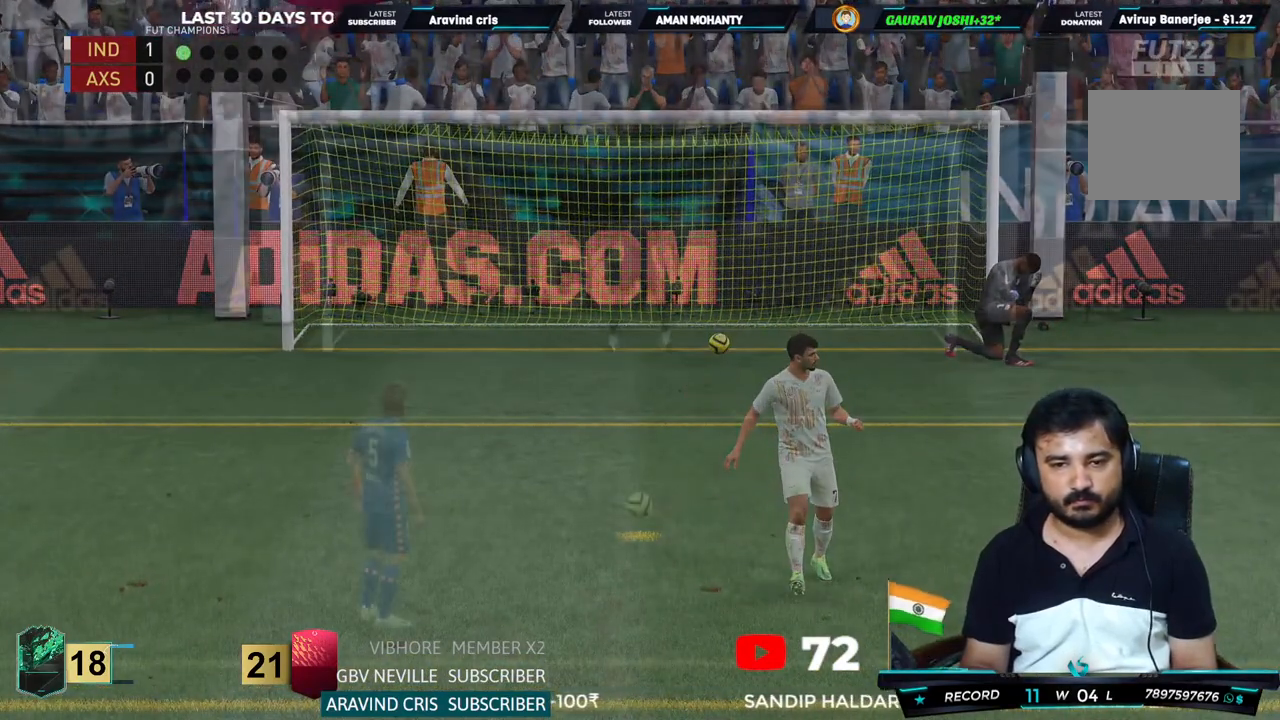
{"dt_ms": 500, "buttons": [], "left_stick": "center", "right_stick": "center", "events": [[83, "R1", "up"], [150, "R1", "down"], [217, "L1", "down"], [250, "R1", "up"], [283, "L1", "up"], [317, "R1", "down"], [417, "R1", "up"]]}
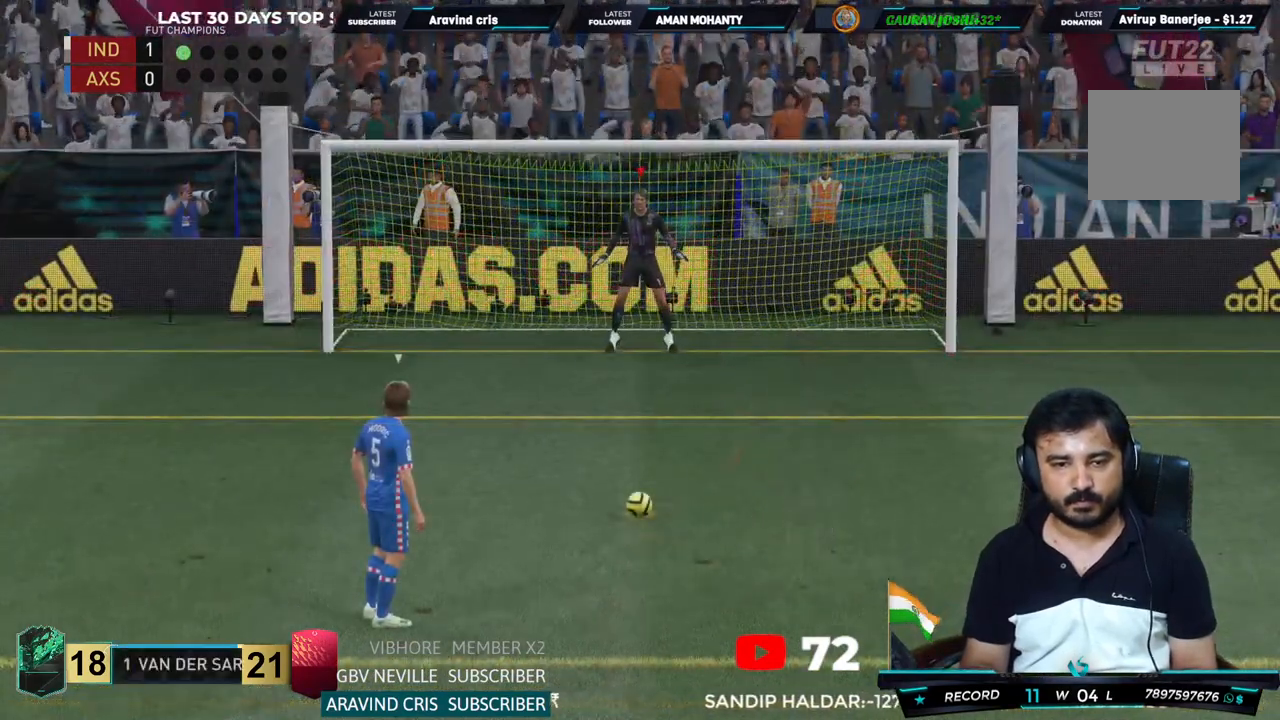
{"dt_ms": 1000, "buttons": [], "left_stick": "center", "right_stick": "center", "events": [[283, "right_stick", "left"], [483, "left_stick", "right"], [483, "right_stick", "right"], [583, "left_stick", "center"], [883, "right_stick", "center"]]}
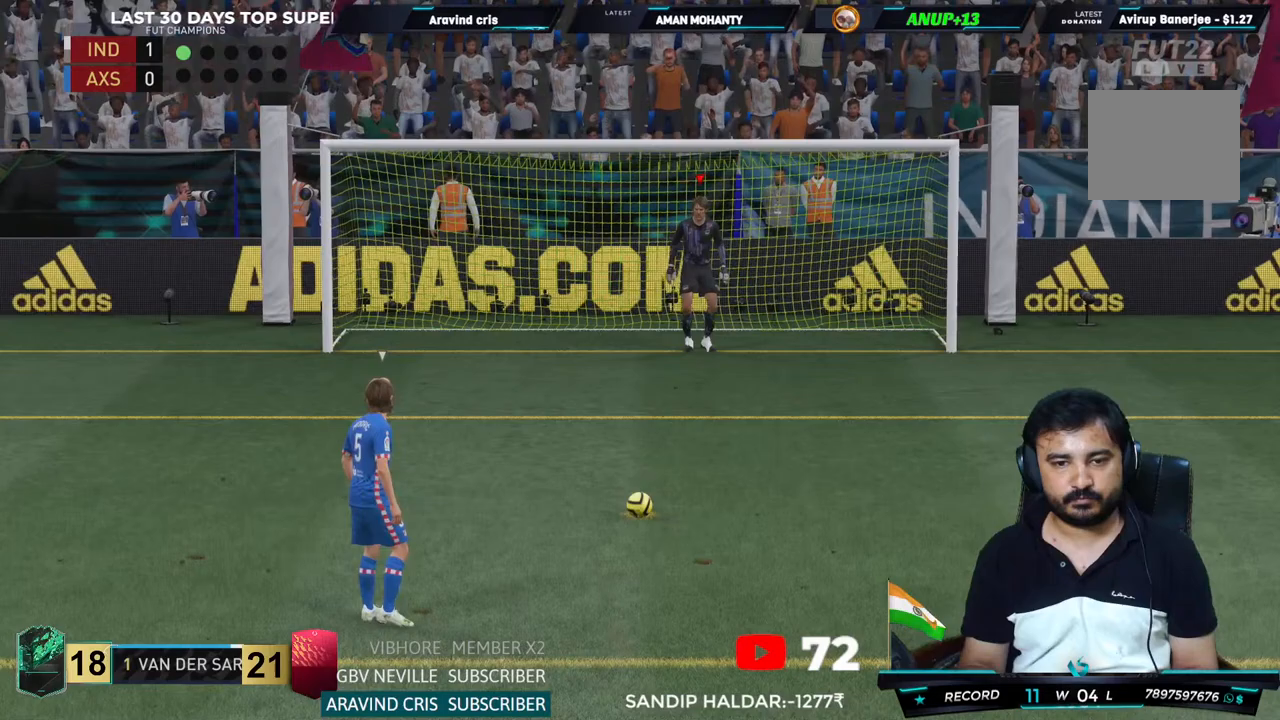
{"dt_ms": 500, "buttons": [], "left_stick": "center", "right_stick": "center", "events": [[150, "left_stick", "left"], [283, "left_stick", "center"], [350, "left_stick", "left"], [383, "right_stick", "right"], [450, "right_stick", "center"], [483, "left_stick", "center"]]}
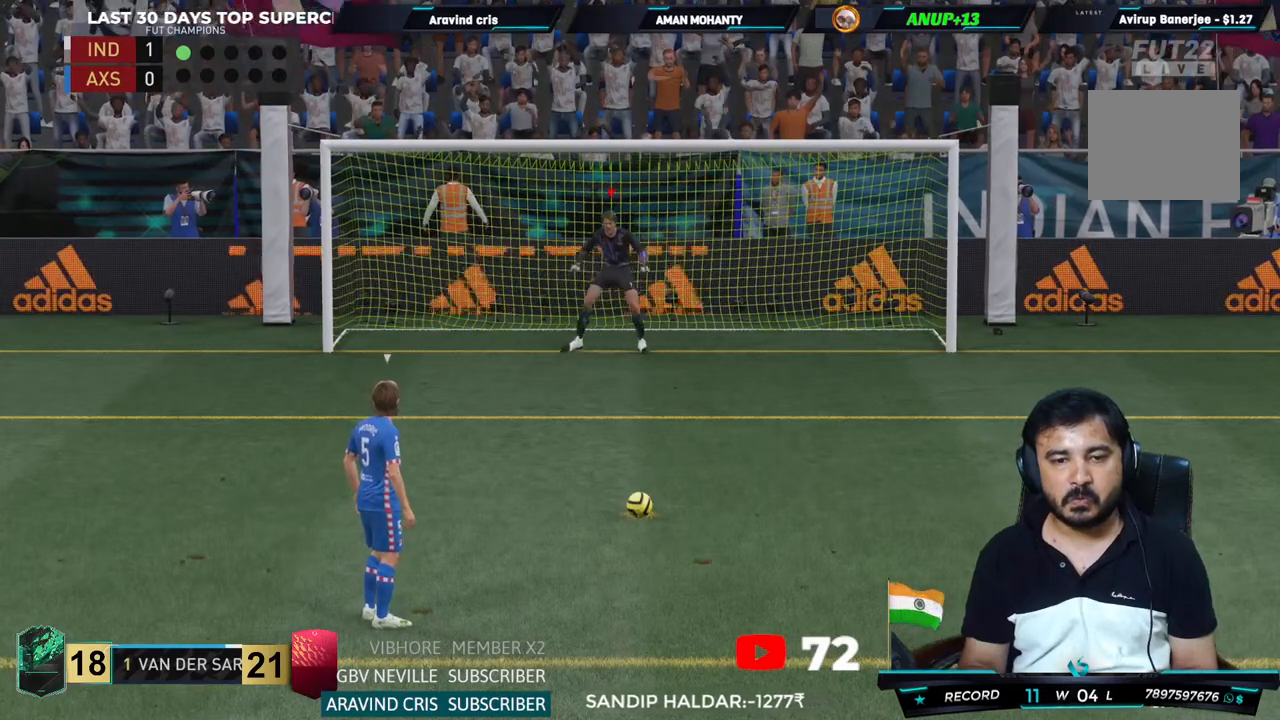
{"dt_ms": 500, "buttons": [], "left_stick": "center", "right_stick": "center", "events": []}